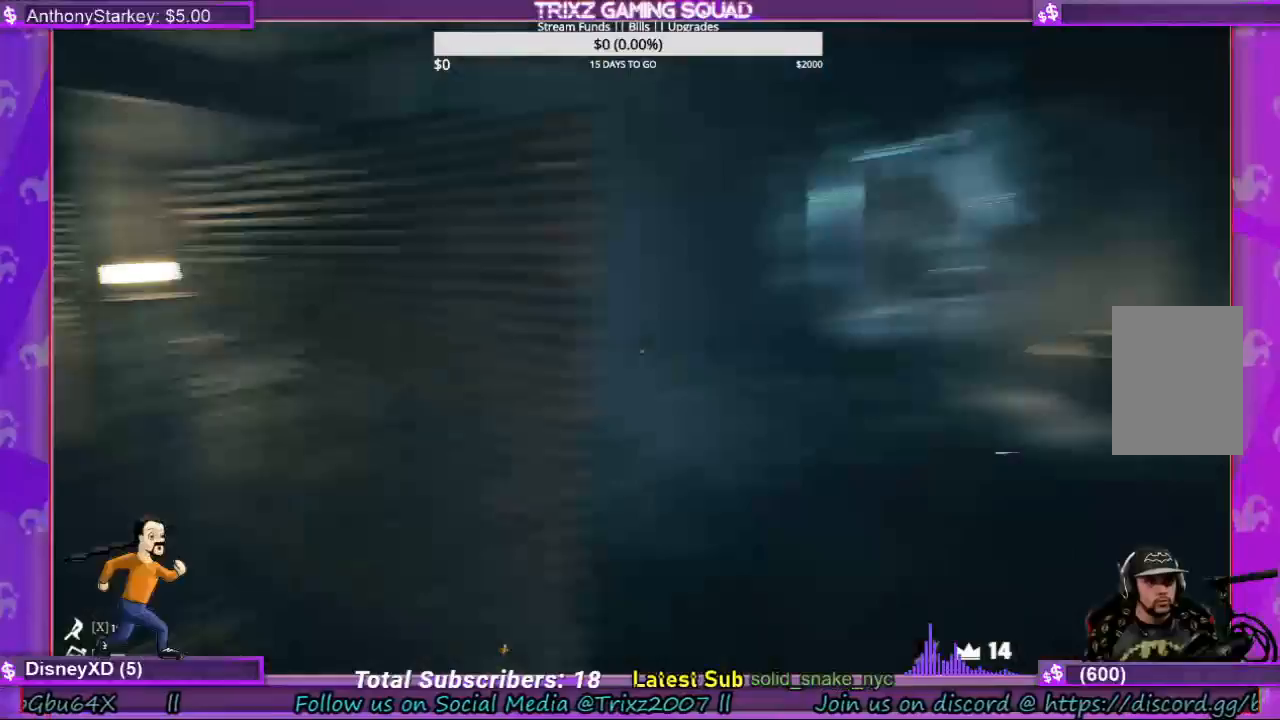
Gameplay with keyboard and mouse; each line is a JSON object with the keys and mouse buttons held at the frame after it. "events" lists presses ("down") and releases ("up") of "a", "ctrl", "d", "e", "f", "q", "r", "s", "shift", "space", "tab", "w", "mouse_left", "mouse_wheel", "mouse_right", "mouse_mb4" and "mouse_mb5" between this image and that frame as [ms after this image, input, new state], when the widget could be followed in between. "mouse_left", "mouse_wheel", "mouse_right", "mouse_mb4", "mouse_mb5" = the "left", "wheel", "right", "mb4", "mb5" buttons of the "mouse" list. No other keys are recorded. "wheel" means that the mouse wheel is clicked or scrolled. Mouse movement is not recorded.
{"keys": [], "mouse": [], "events": [[34, "a", "up"]]}
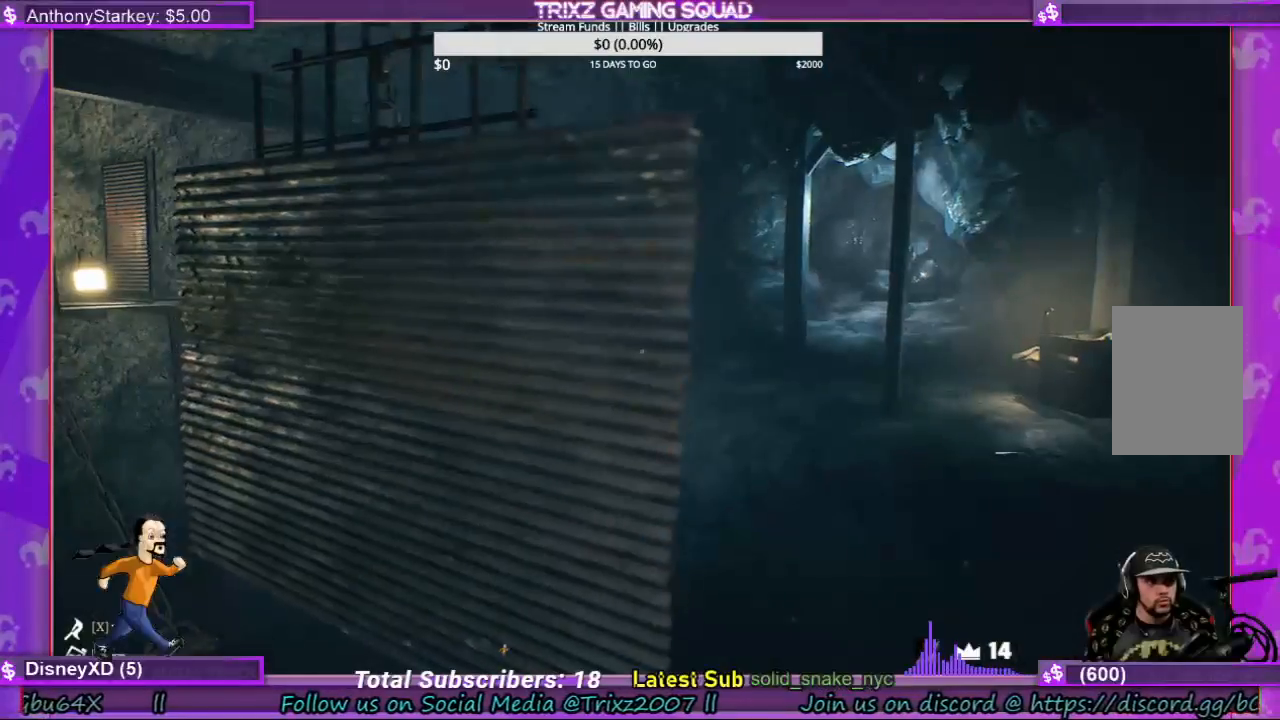
{"keys": [], "mouse": [], "events": []}
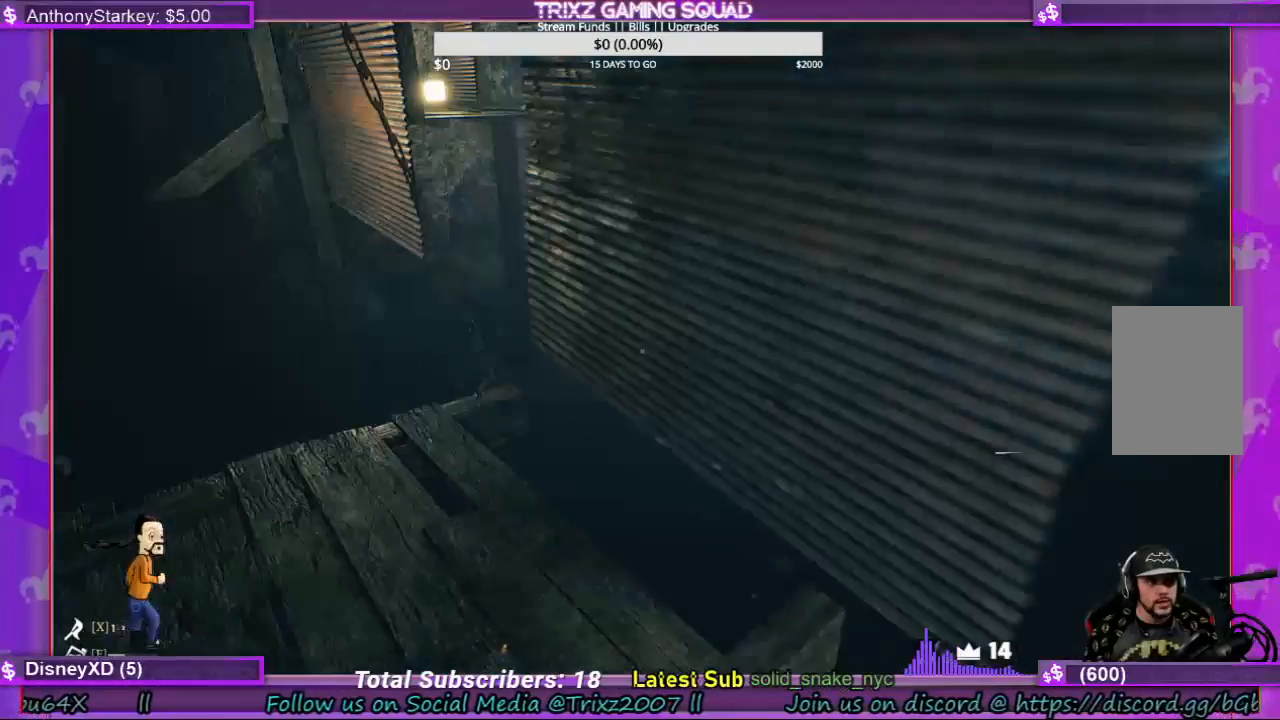
{"keys": [], "mouse": [], "events": []}
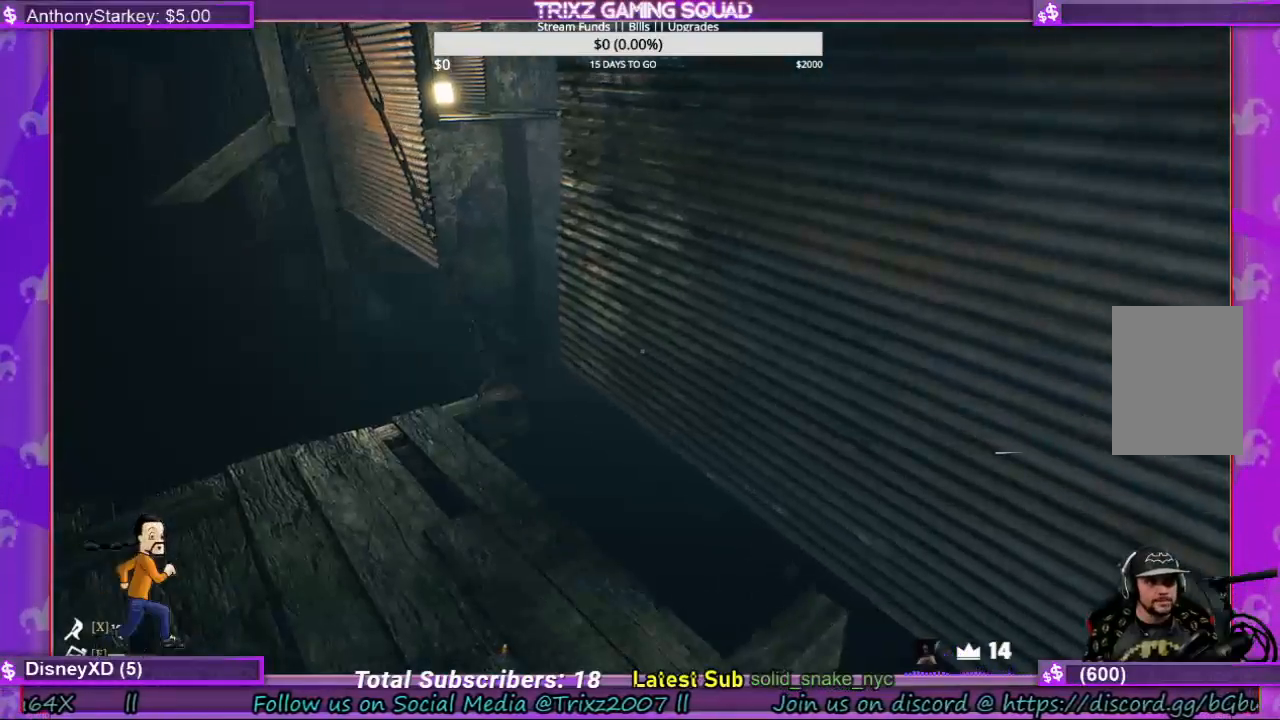
{"keys": [], "mouse": [], "events": []}
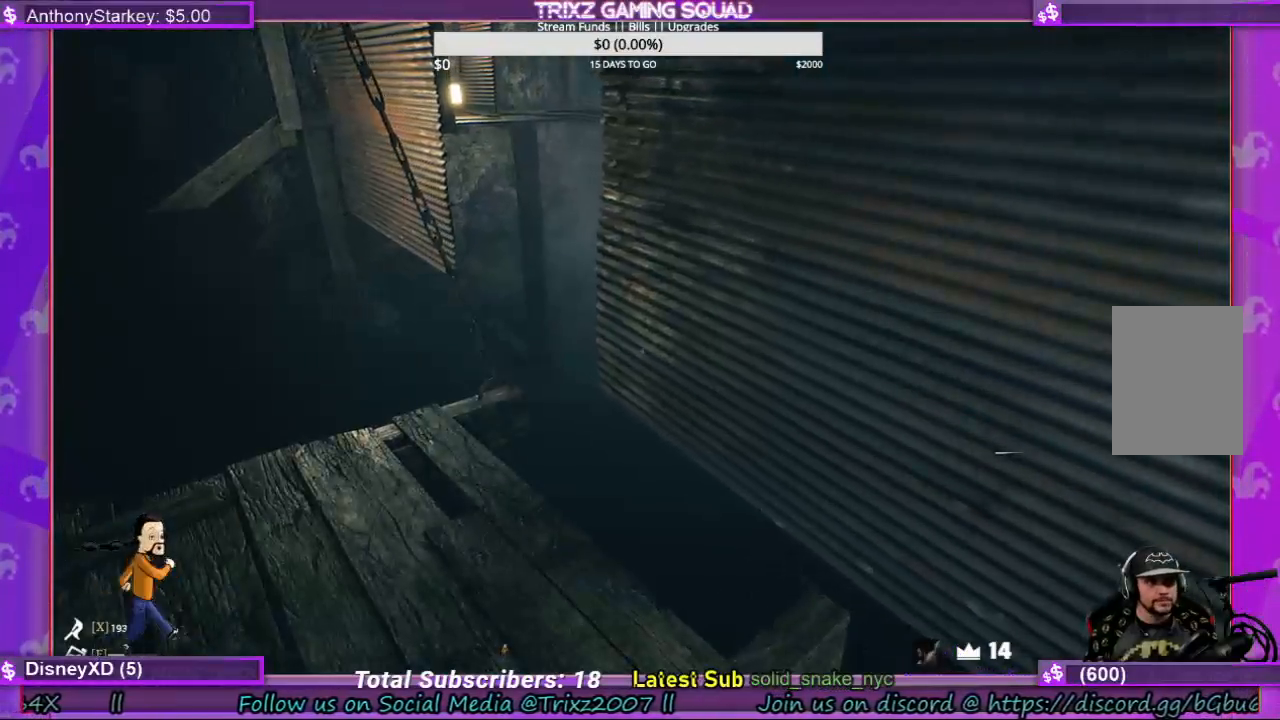
{"keys": [], "mouse": [], "events": []}
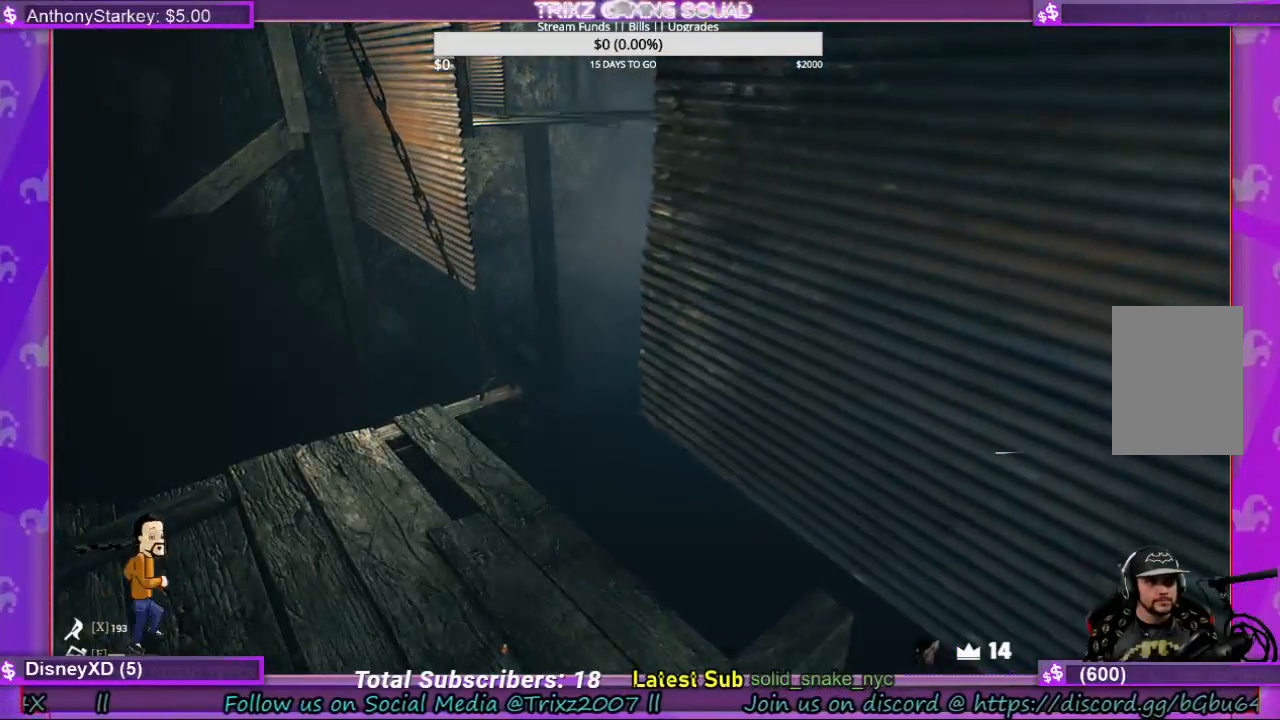
{"keys": ["a"], "mouse": [], "events": [[367, "a", "down"]]}
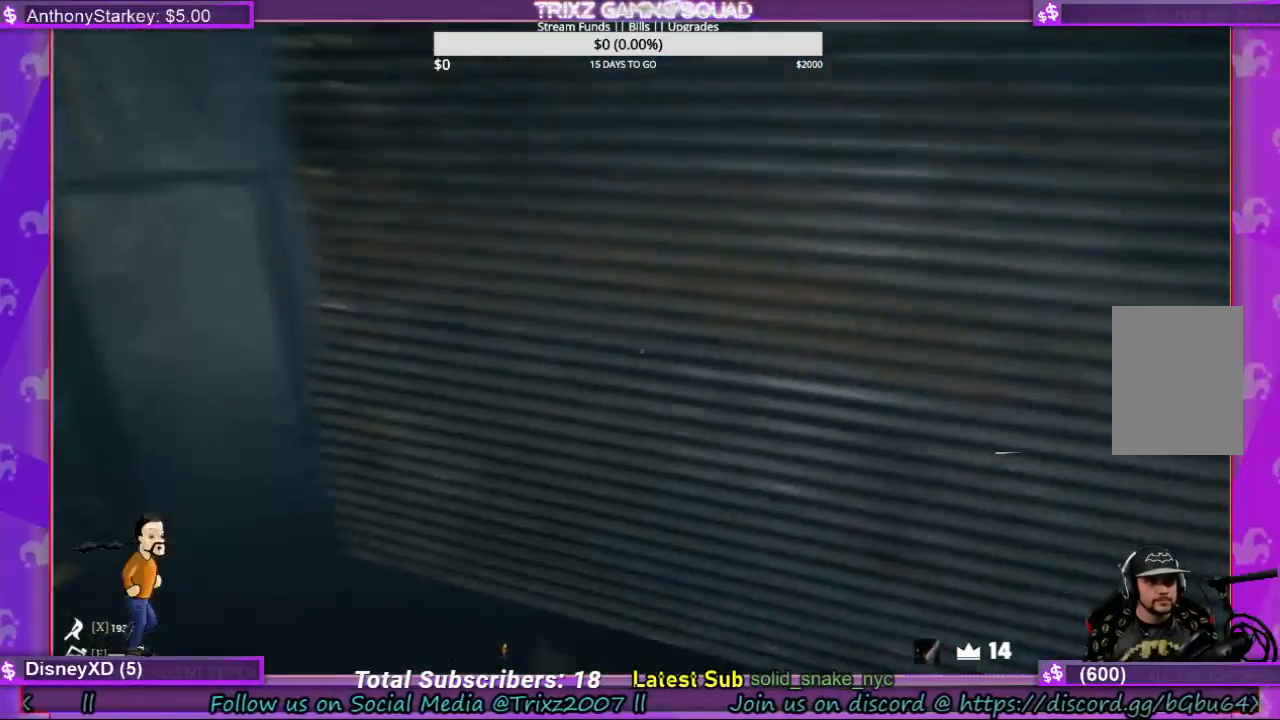
{"keys": [], "mouse": [], "events": [[400, "a", "up"]]}
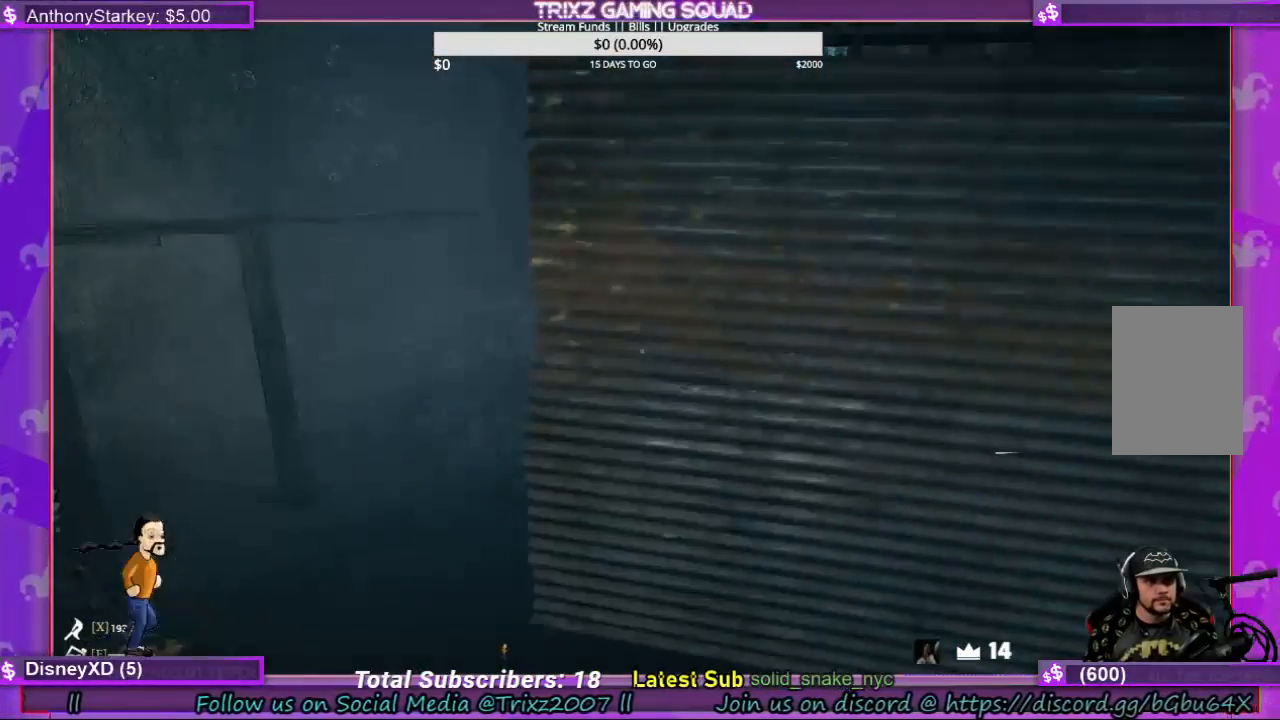
{"keys": [], "mouse": [], "events": [[34, "a", "down"], [67, "w", "down"], [300, "w", "up"], [367, "a", "up"]]}
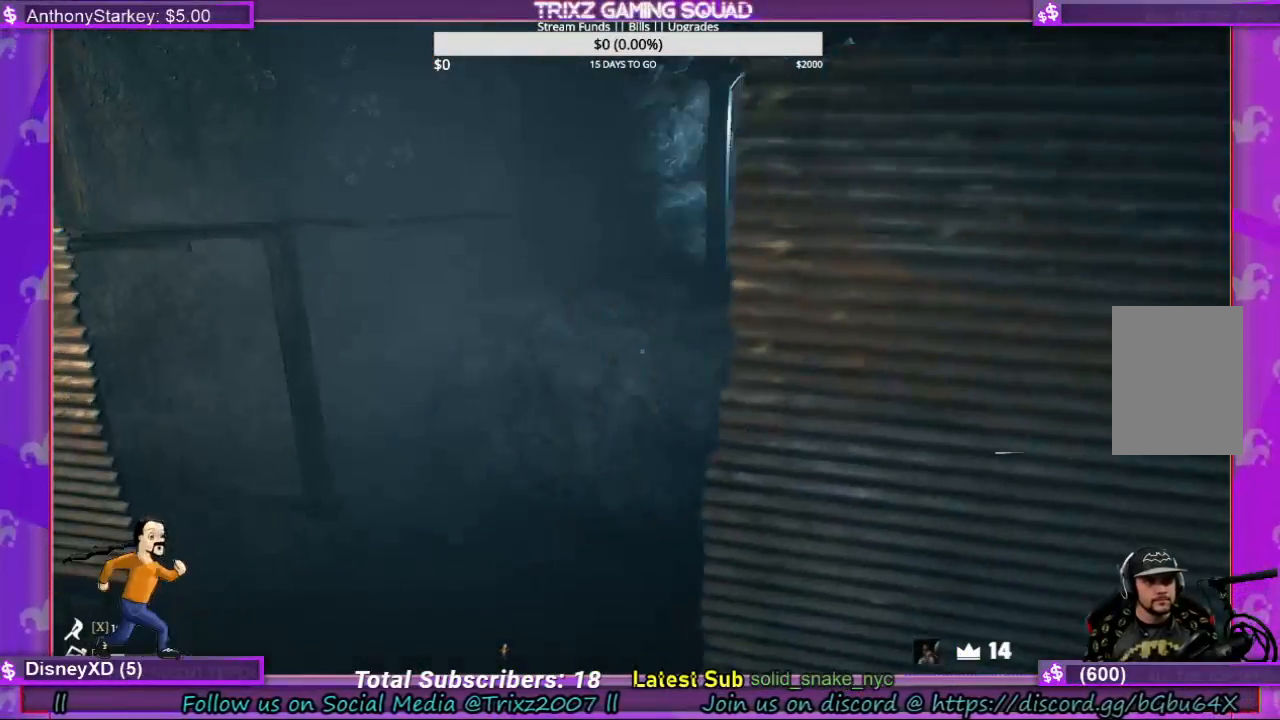
{"keys": [], "mouse": [], "events": []}
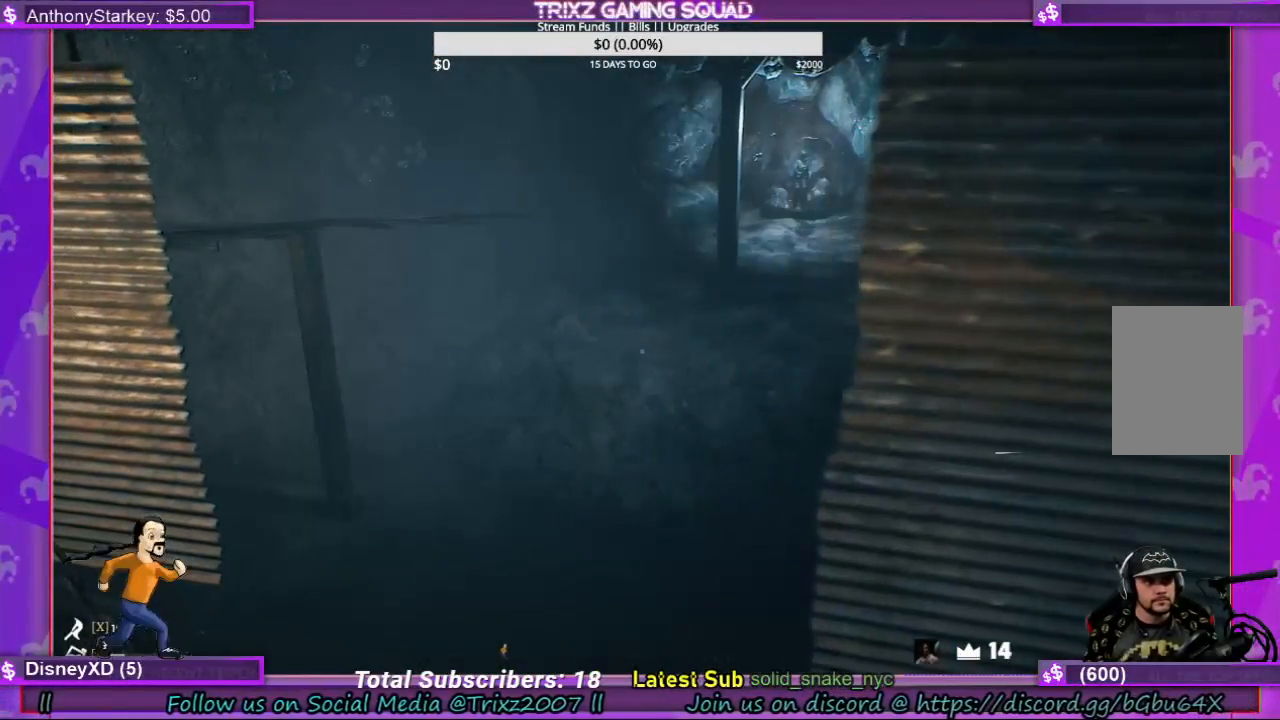
{"keys": [], "mouse": [], "events": []}
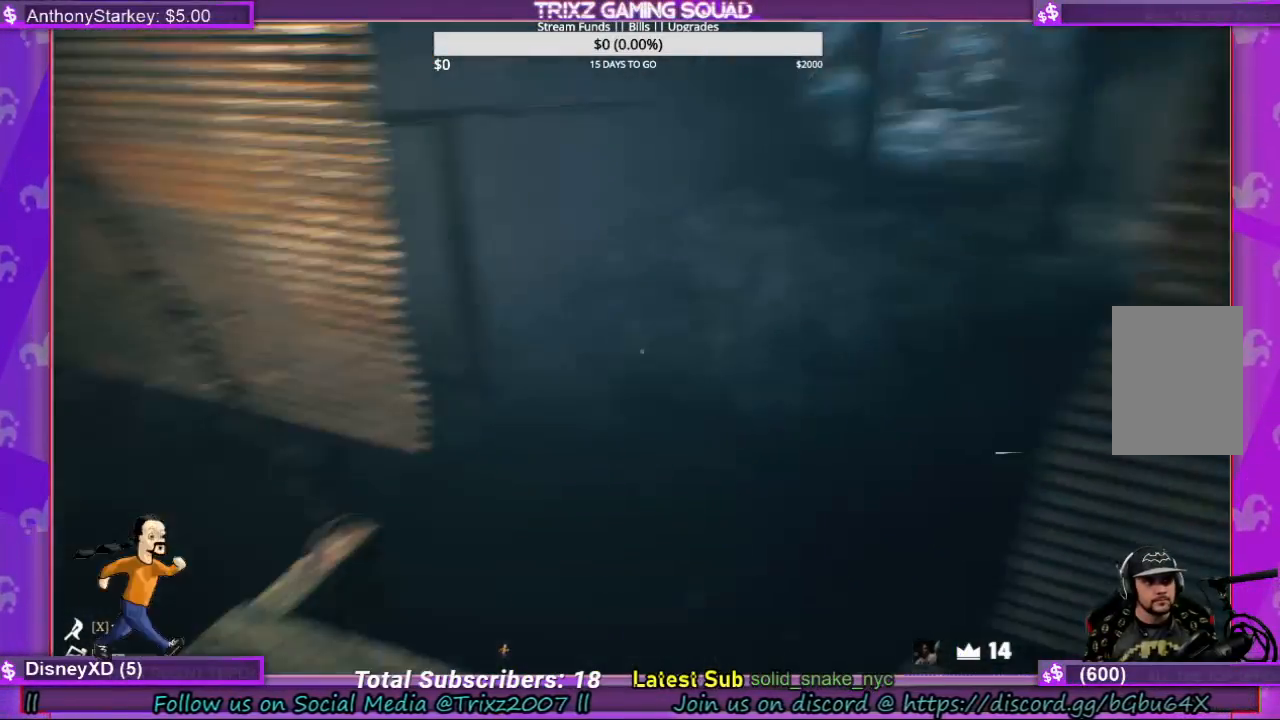
{"keys": [], "mouse": [], "events": []}
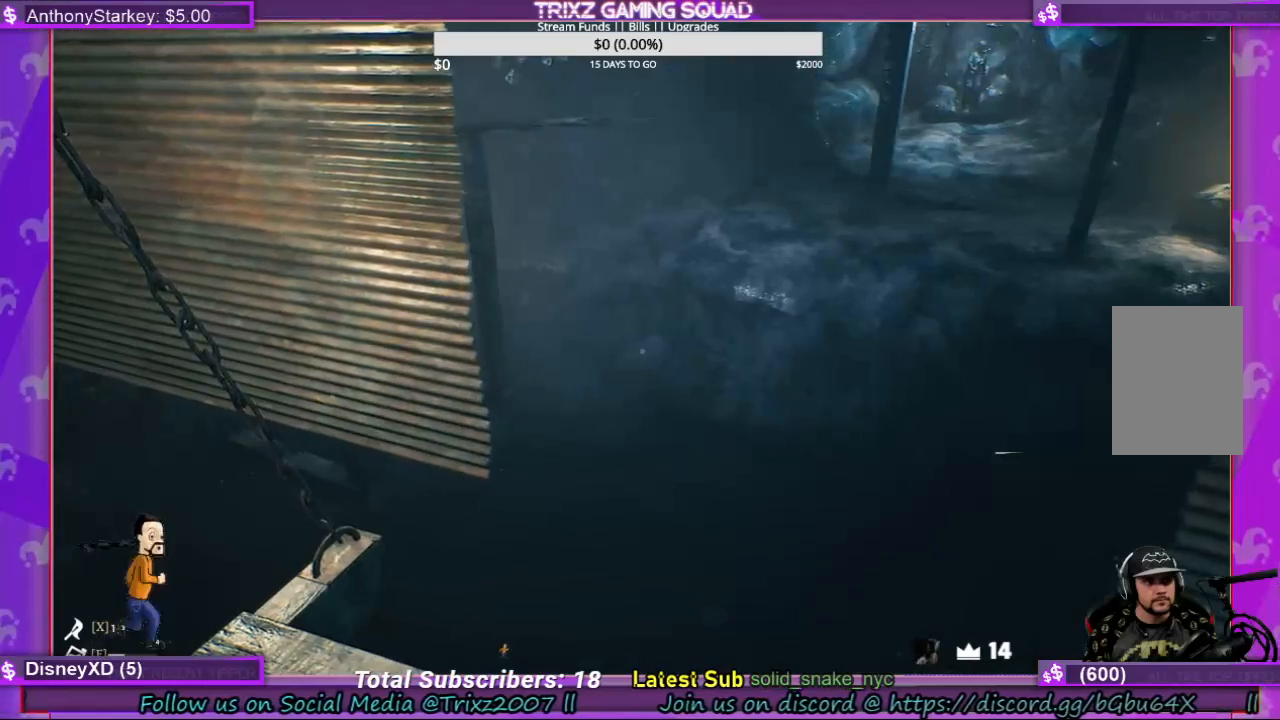
{"keys": [], "mouse": [], "events": []}
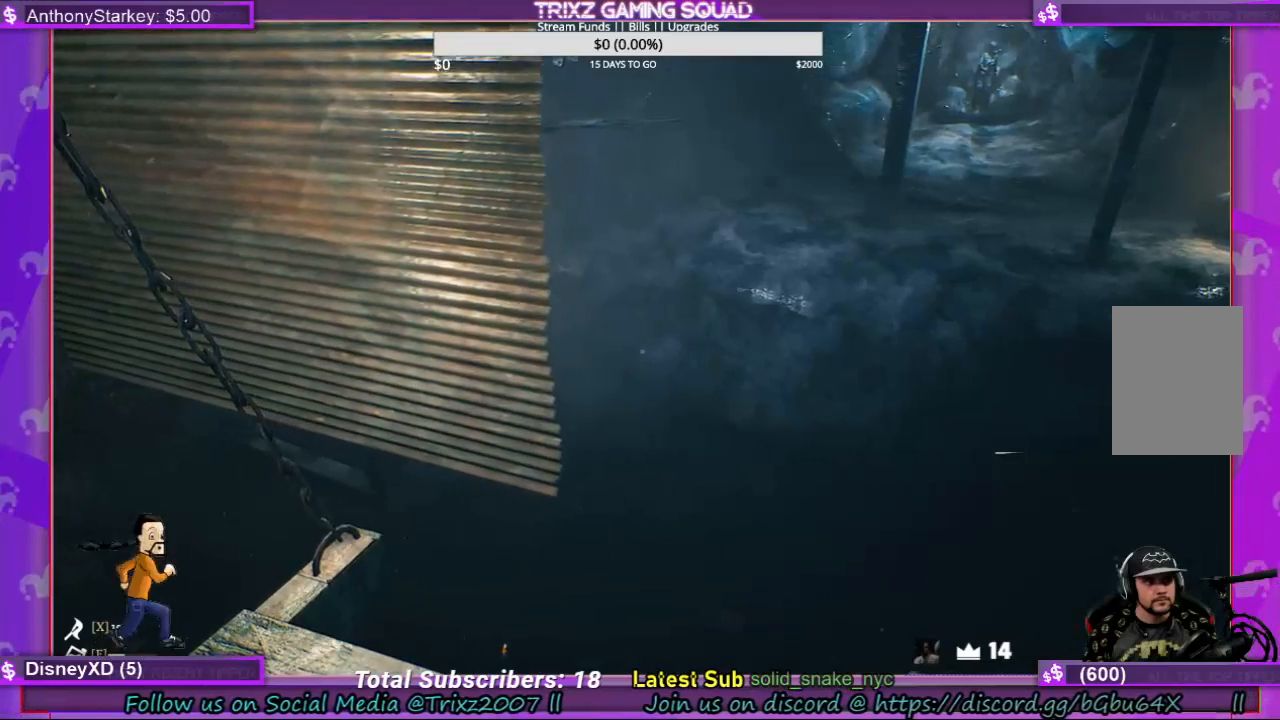
{"keys": ["a"], "mouse": [], "events": [[400, "a", "down"]]}
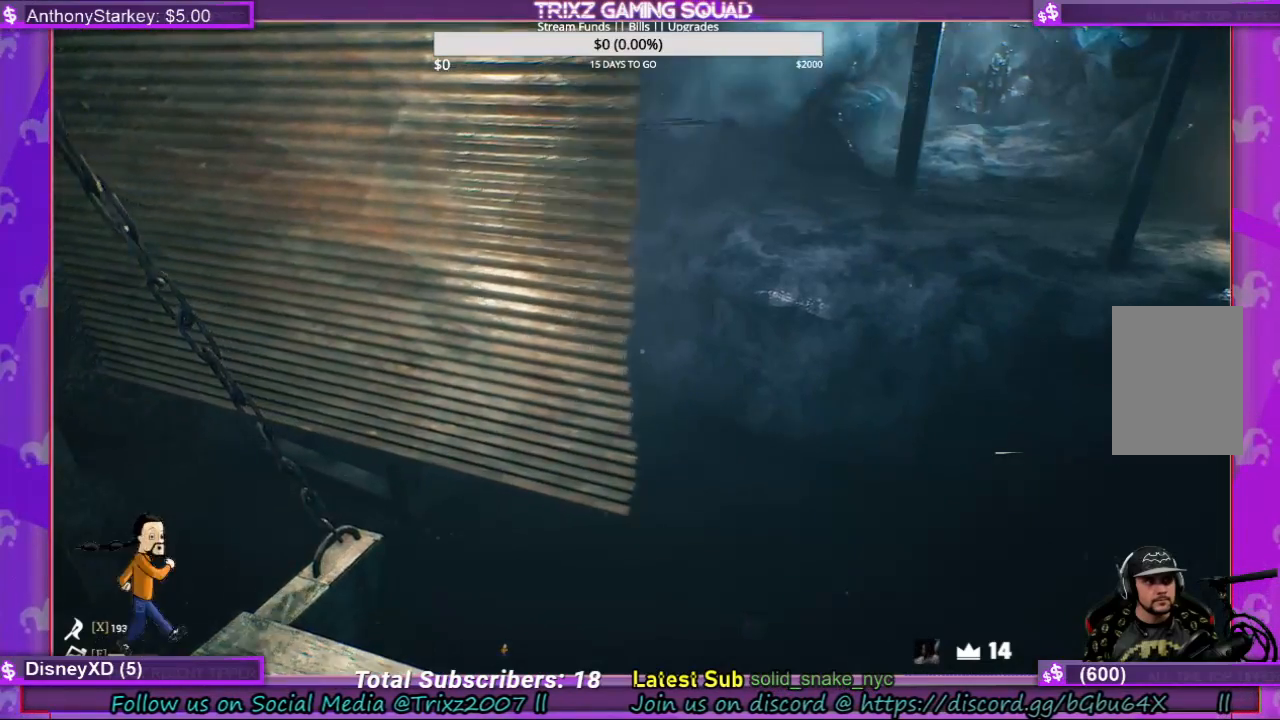
{"keys": ["a"], "mouse": [], "events": [[34, "w", "down"], [200, "w", "up"]]}
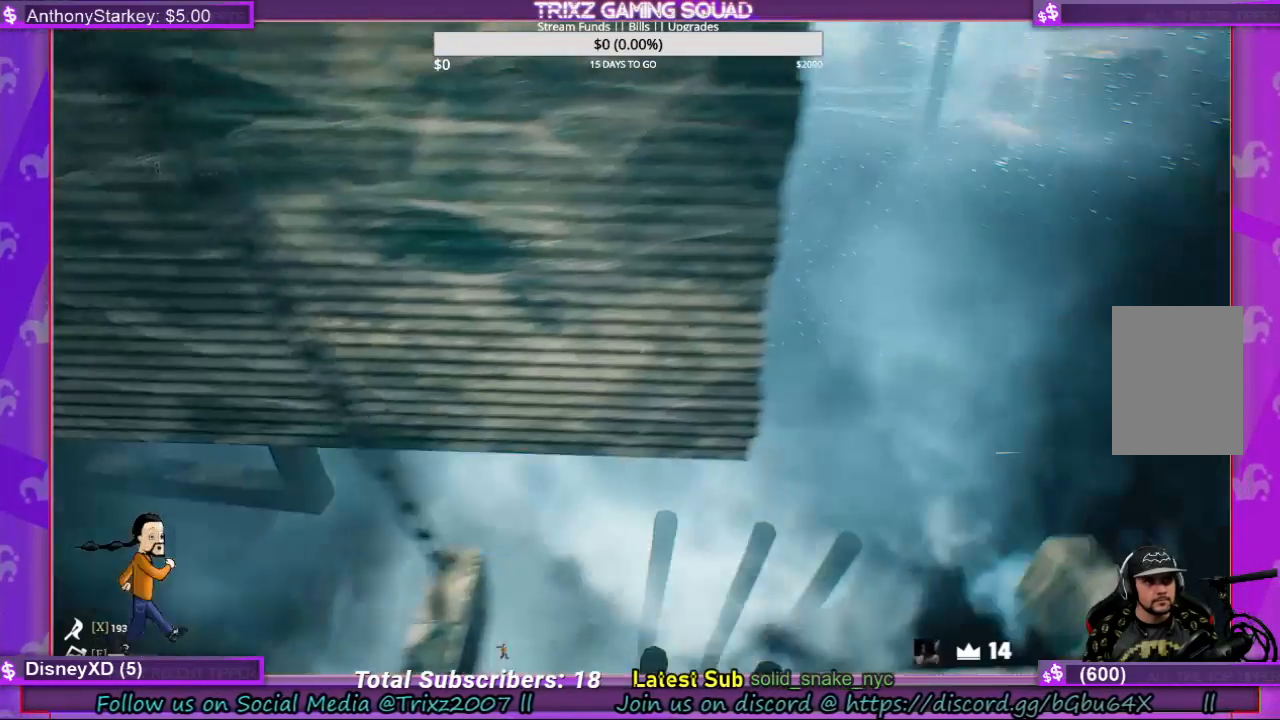
{"keys": [], "mouse": [], "events": [[67, "a", "up"]]}
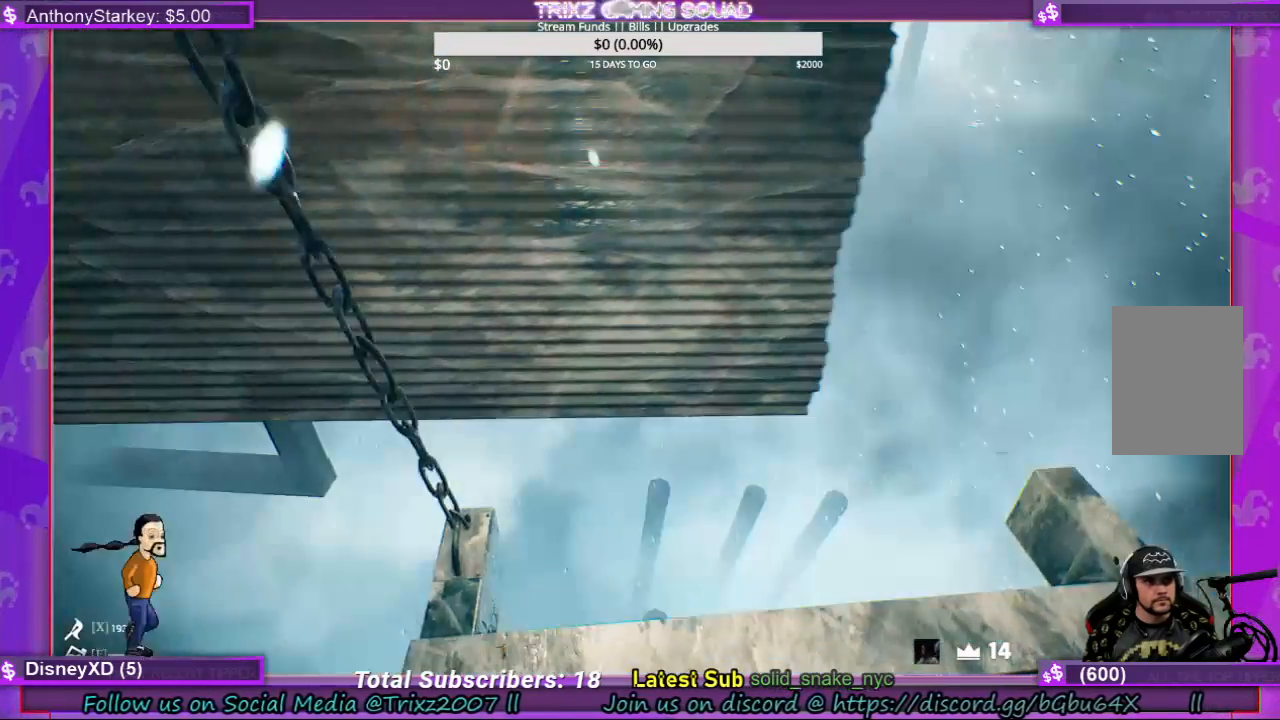
{"keys": [], "mouse": [], "events": []}
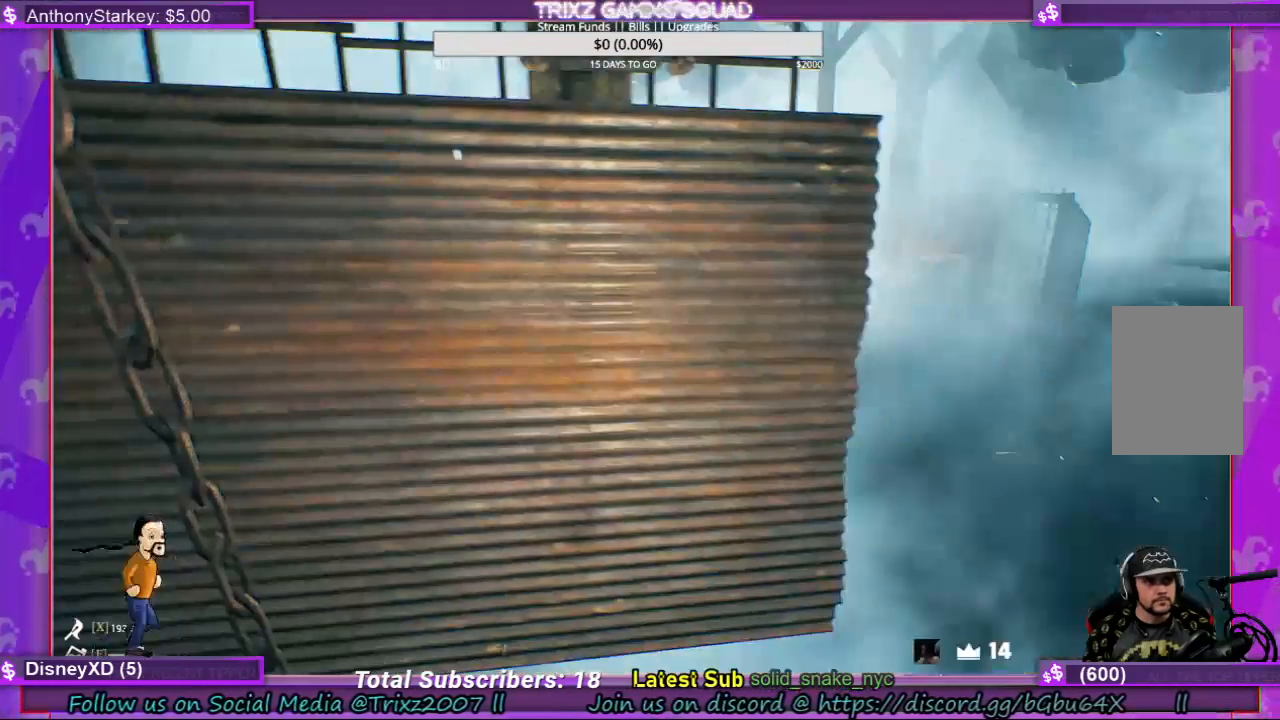
{"keys": [], "mouse": [], "events": [[300, "d", "down"], [467, "d", "up"]]}
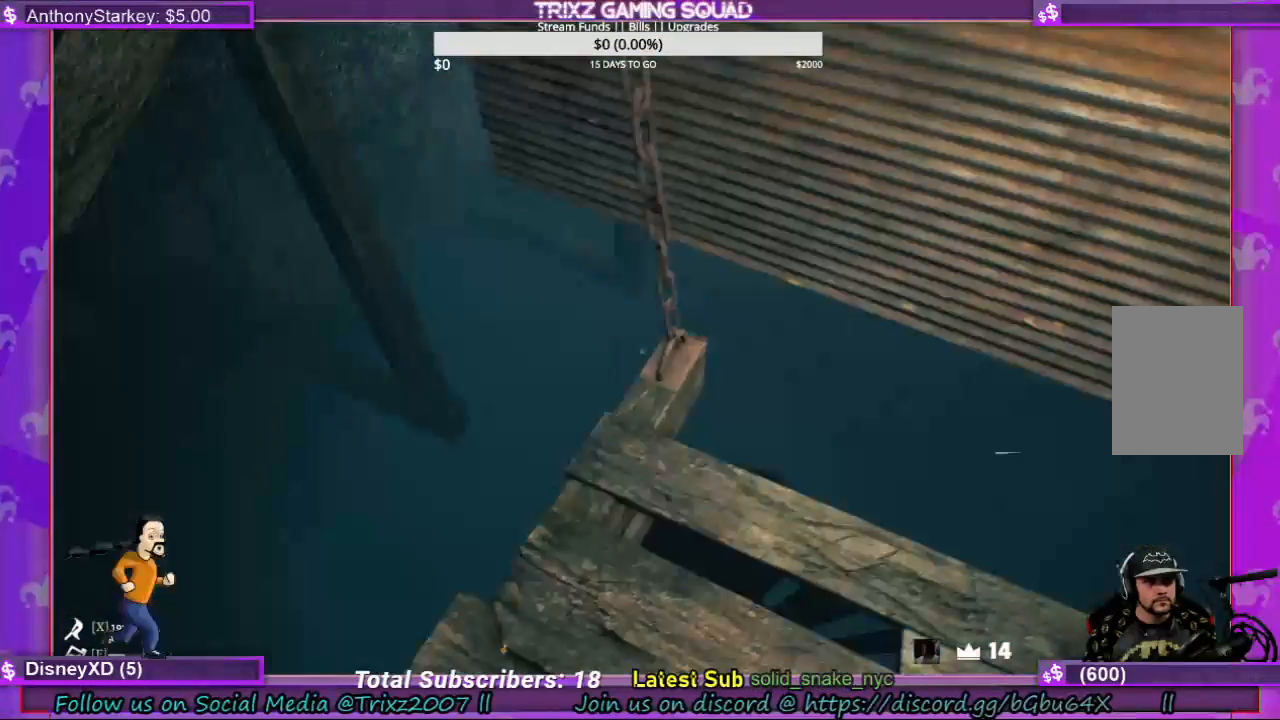
{"keys": [], "mouse": [], "events": []}
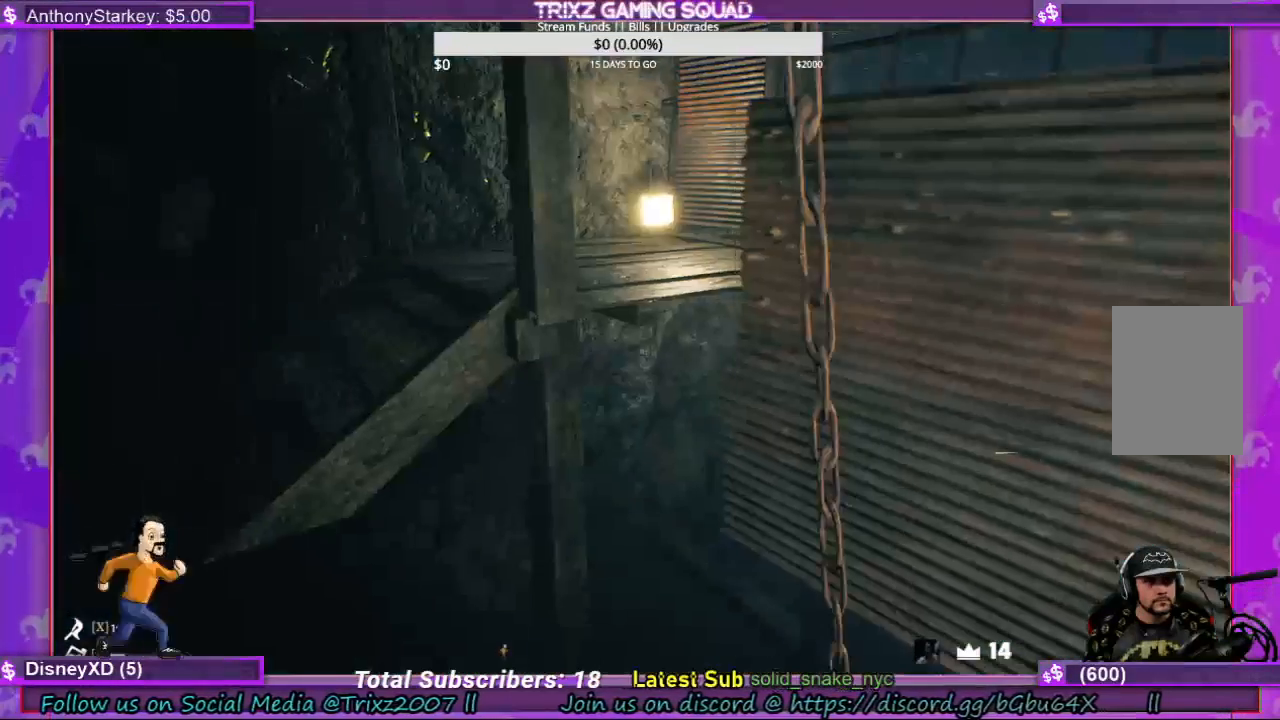
{"keys": [], "mouse": [], "events": []}
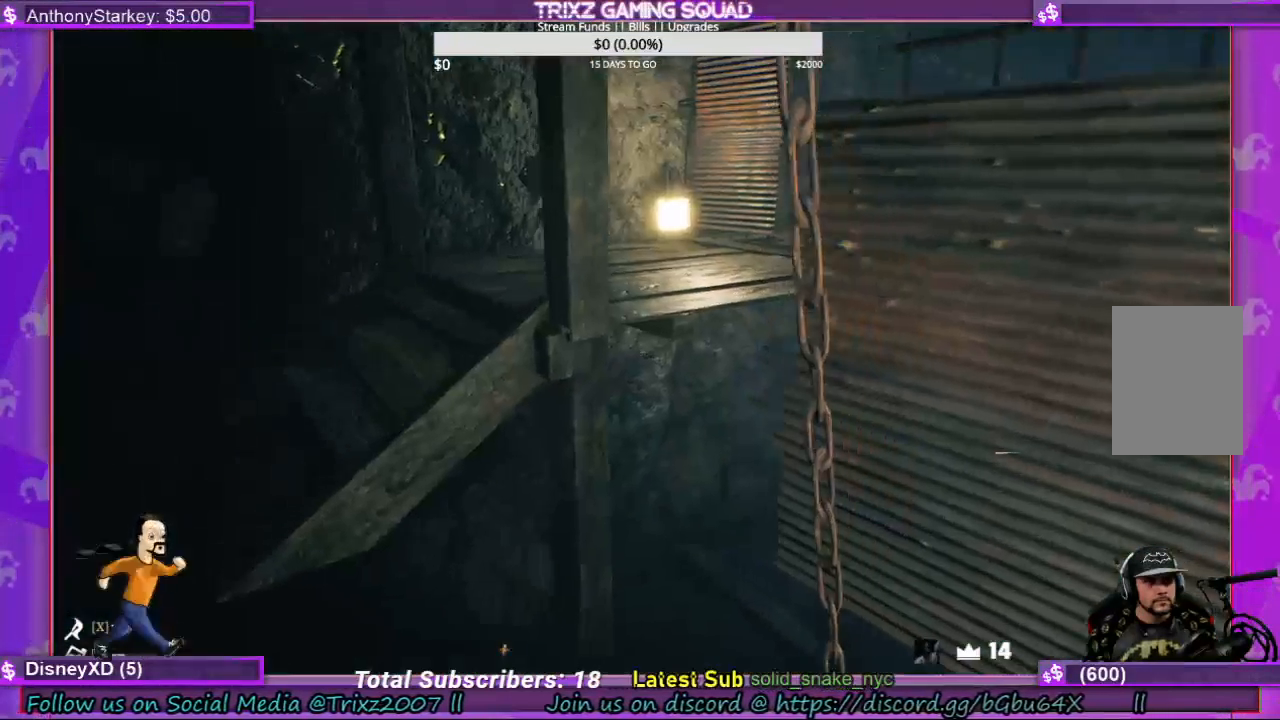
{"keys": [], "mouse": [], "events": []}
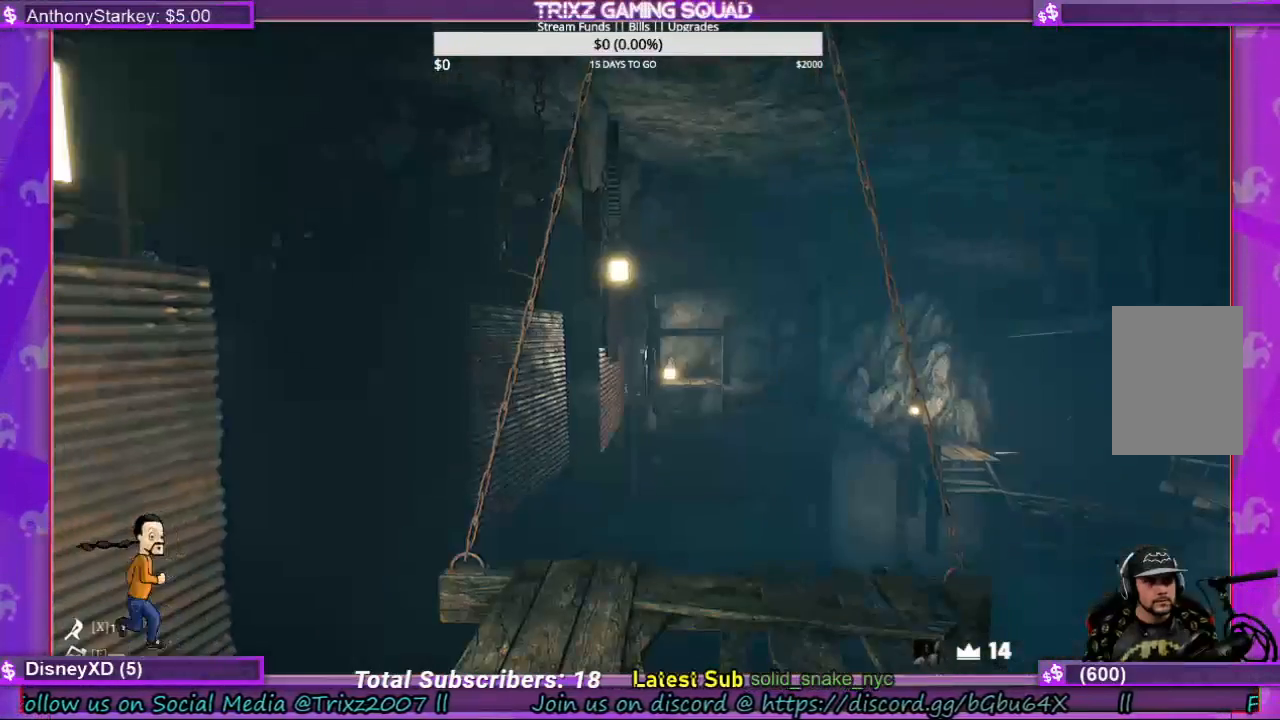
{"keys": [], "mouse": [], "events": []}
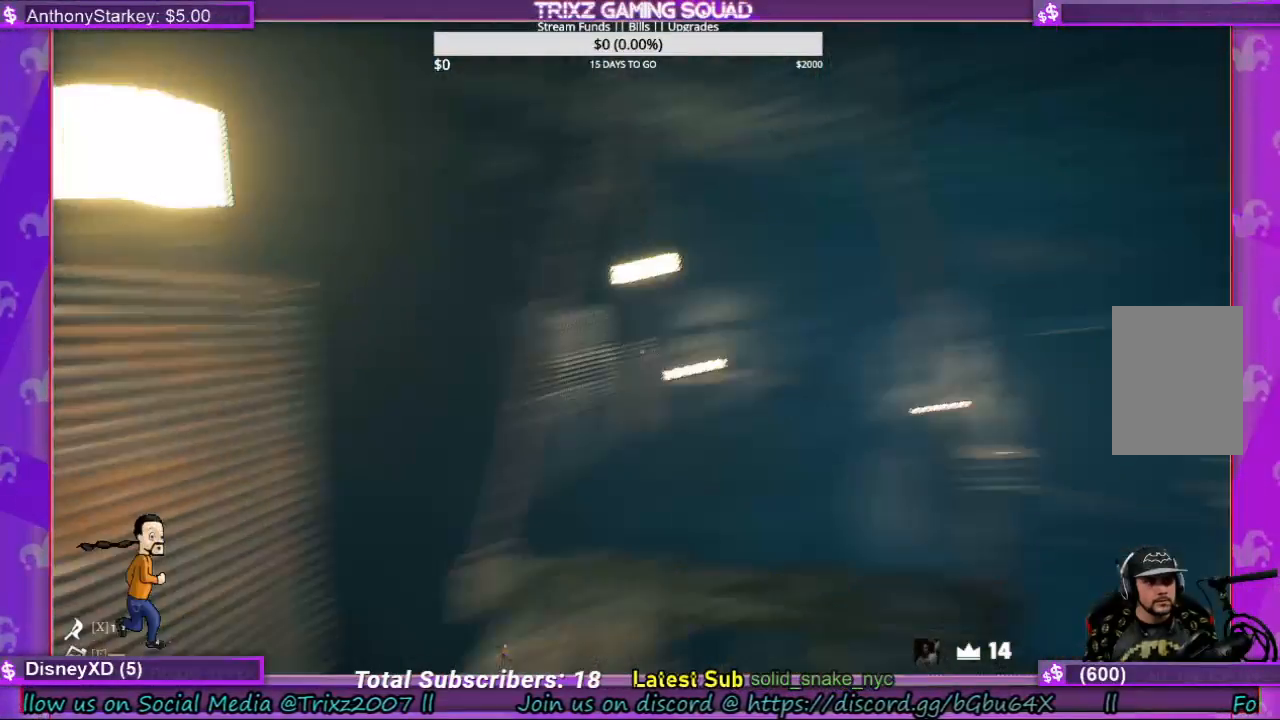
{"keys": [], "mouse": [], "events": []}
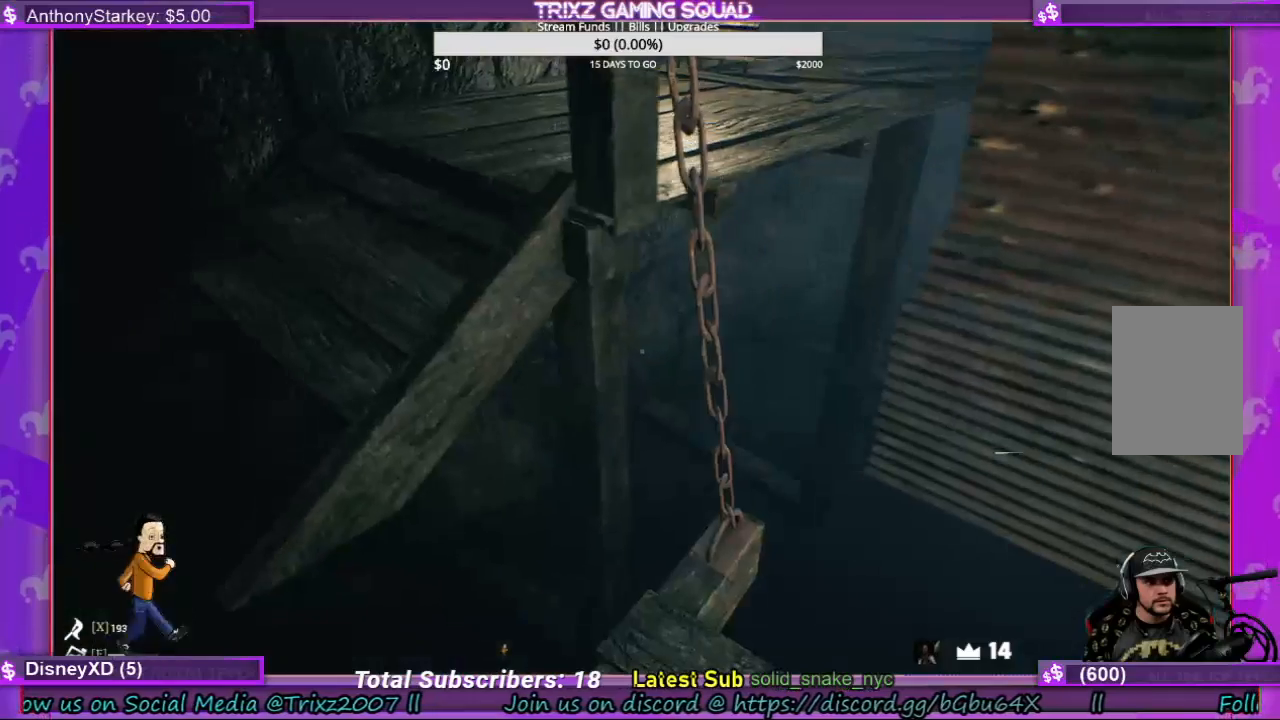
{"keys": [], "mouse": [], "events": []}